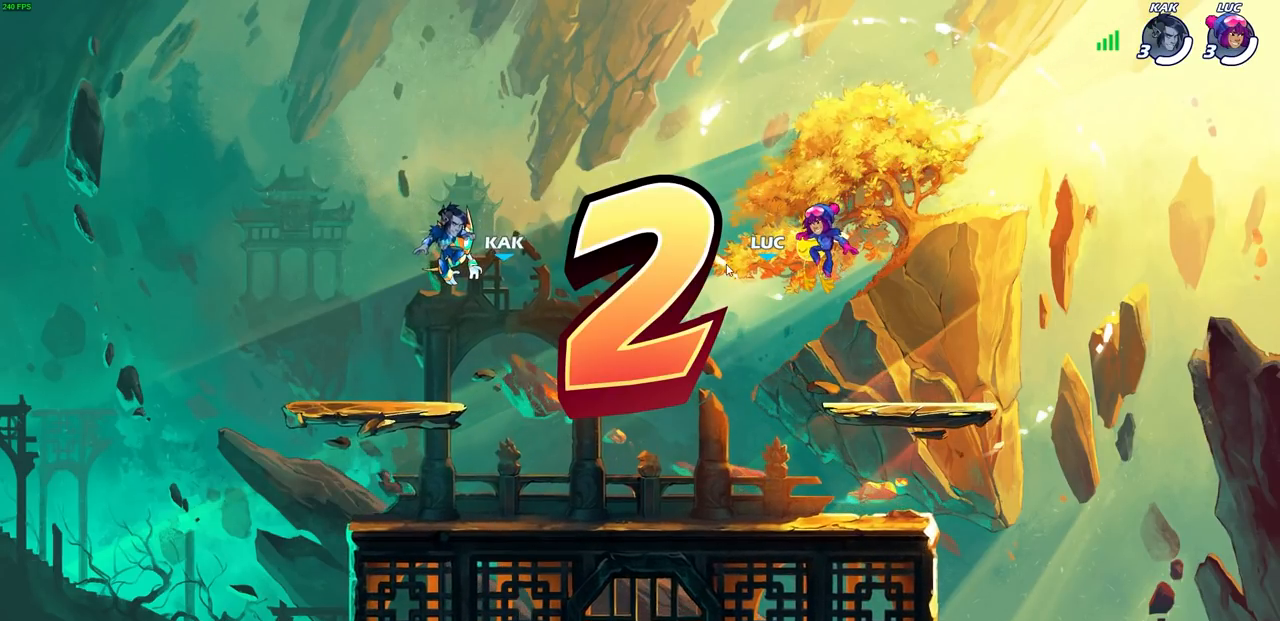
Gameplay with a controller (PlayStation layout); each line is a JSON object with the inputs held at the frame after it. "events" lists button and stick changes between this image and that frame as [ms after this image, input, new state], when the widget could be followed in between.
{"buttons": ["SELECT"], "left_stick": "center", "right_stick": "center", "events": [[167, "SELECT", "down"]]}
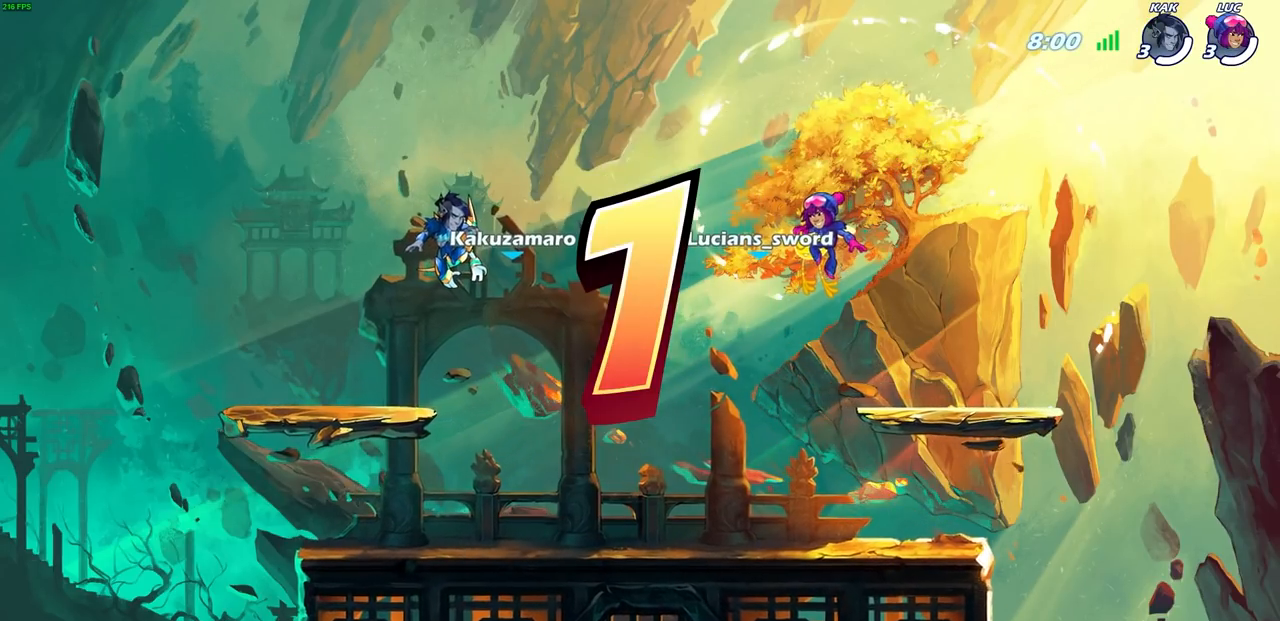
{"buttons": ["SELECT"], "left_stick": "center", "right_stick": "center", "events": []}
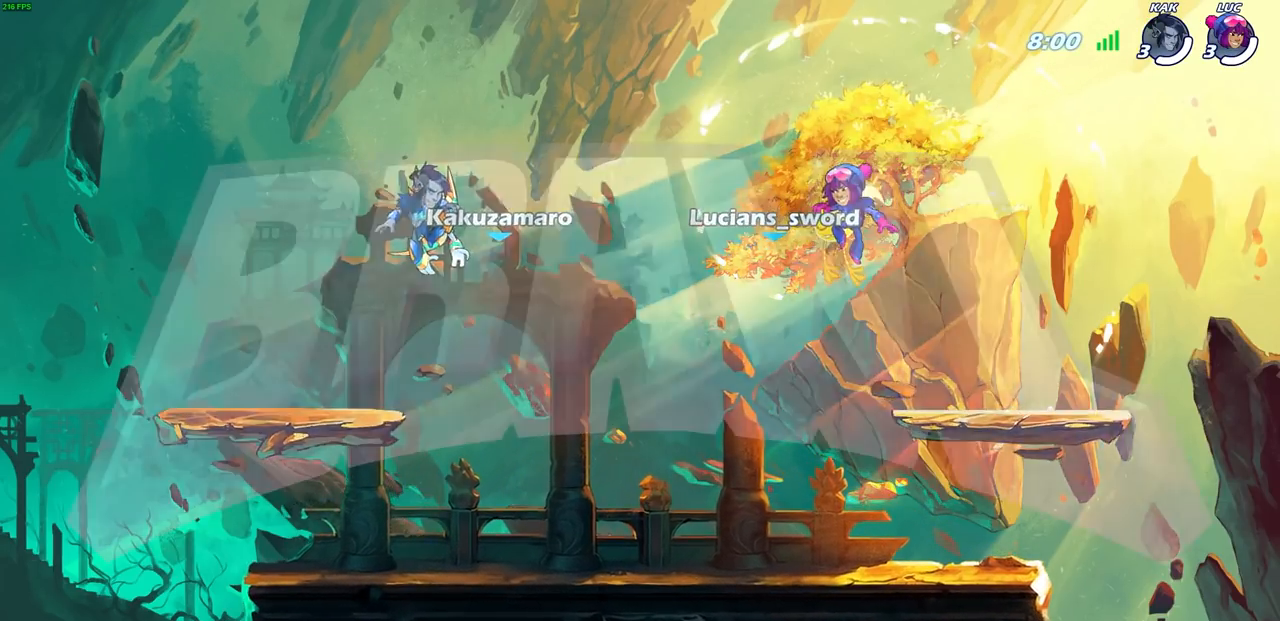
{"buttons": ["SELECT"], "left_stick": "center", "right_stick": "center", "events": []}
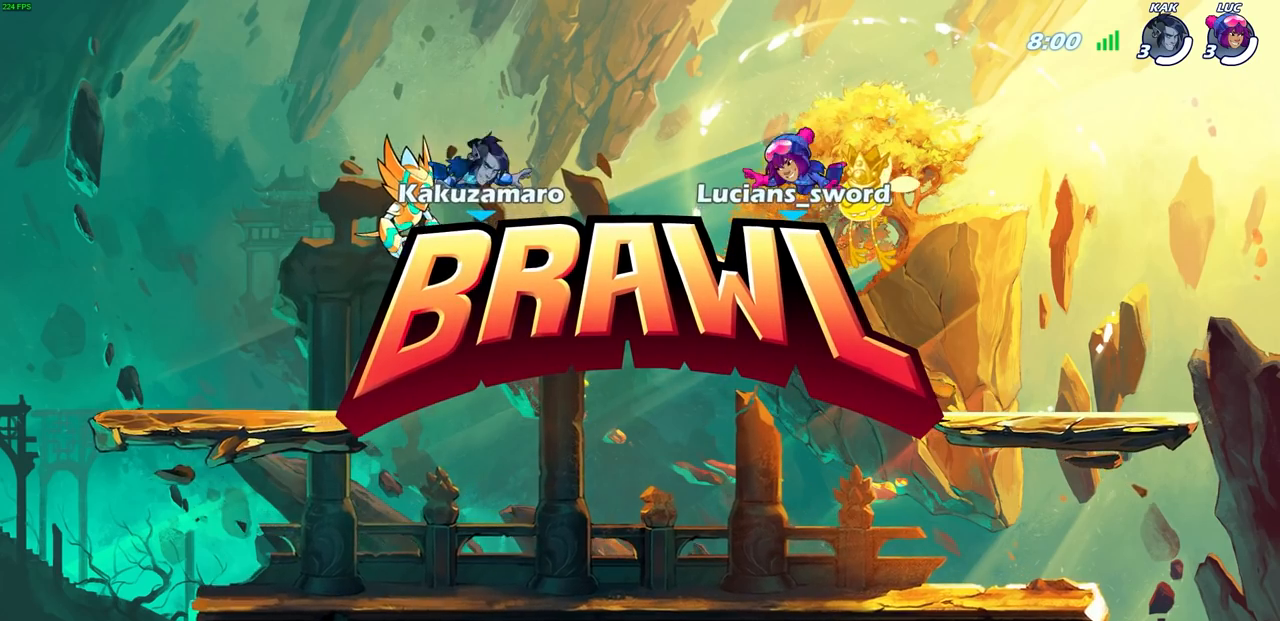
{"buttons": [], "left_stick": "center", "right_stick": "center", "events": [[217, "SELECT", "up"]]}
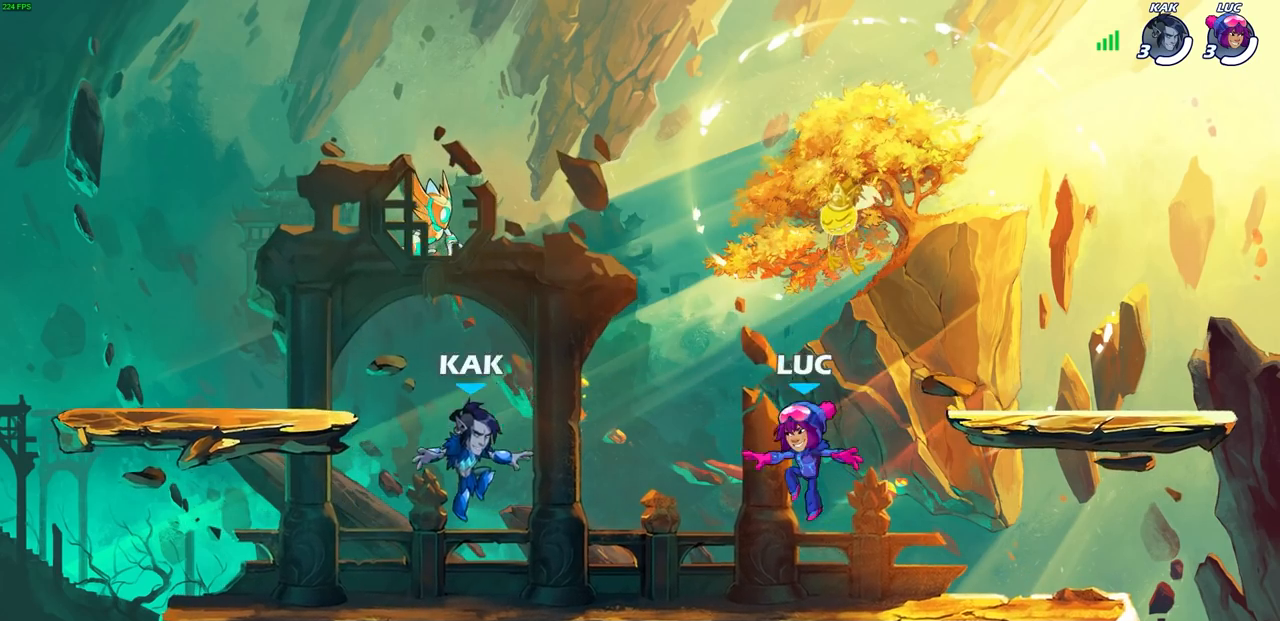
{"buttons": [], "left_stick": "center", "right_stick": "center", "events": []}
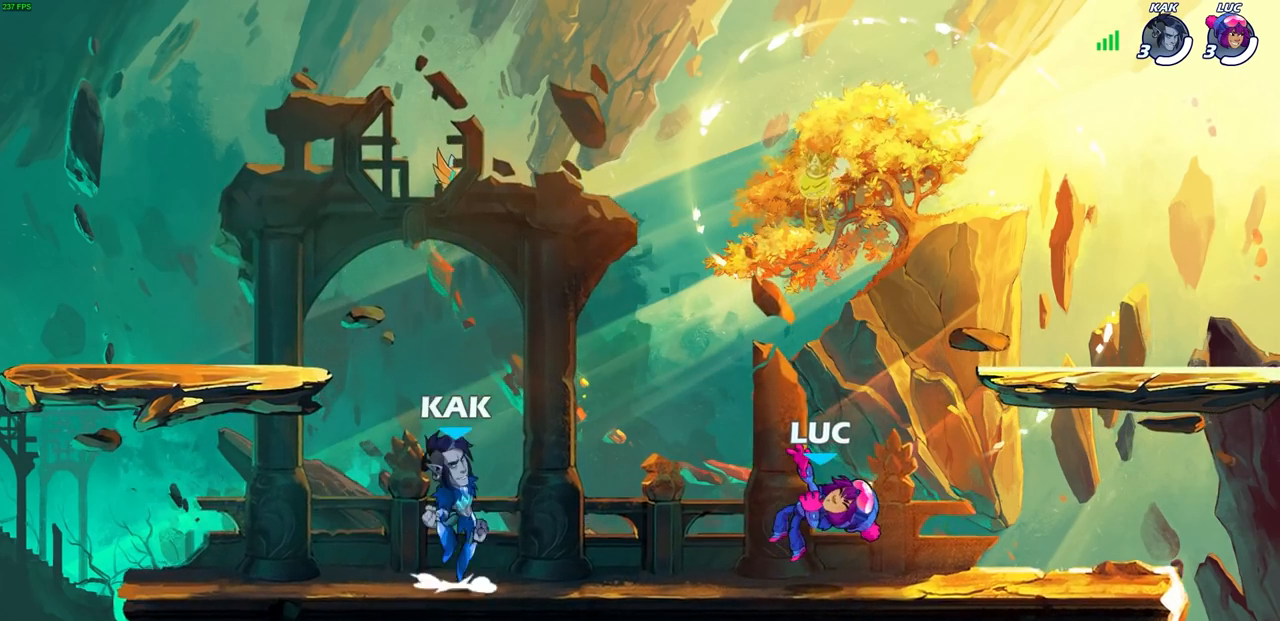
{"buttons": [], "left_stick": "center", "right_stick": "center", "events": []}
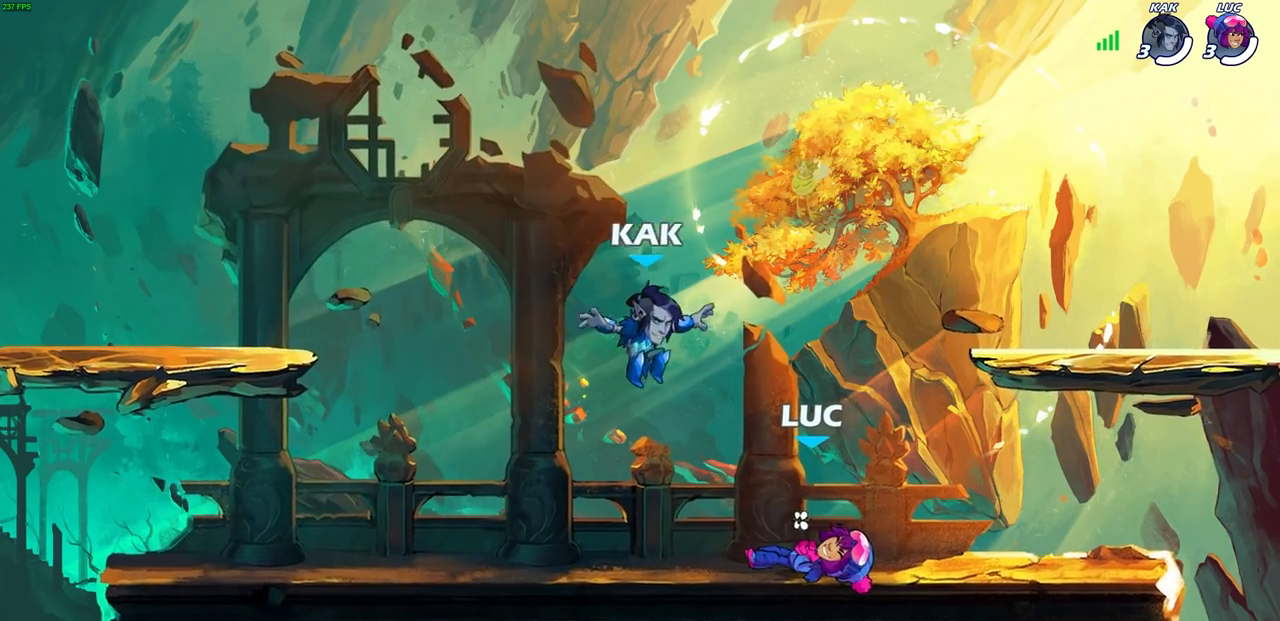
{"buttons": [], "left_stick": "center", "right_stick": "center", "events": []}
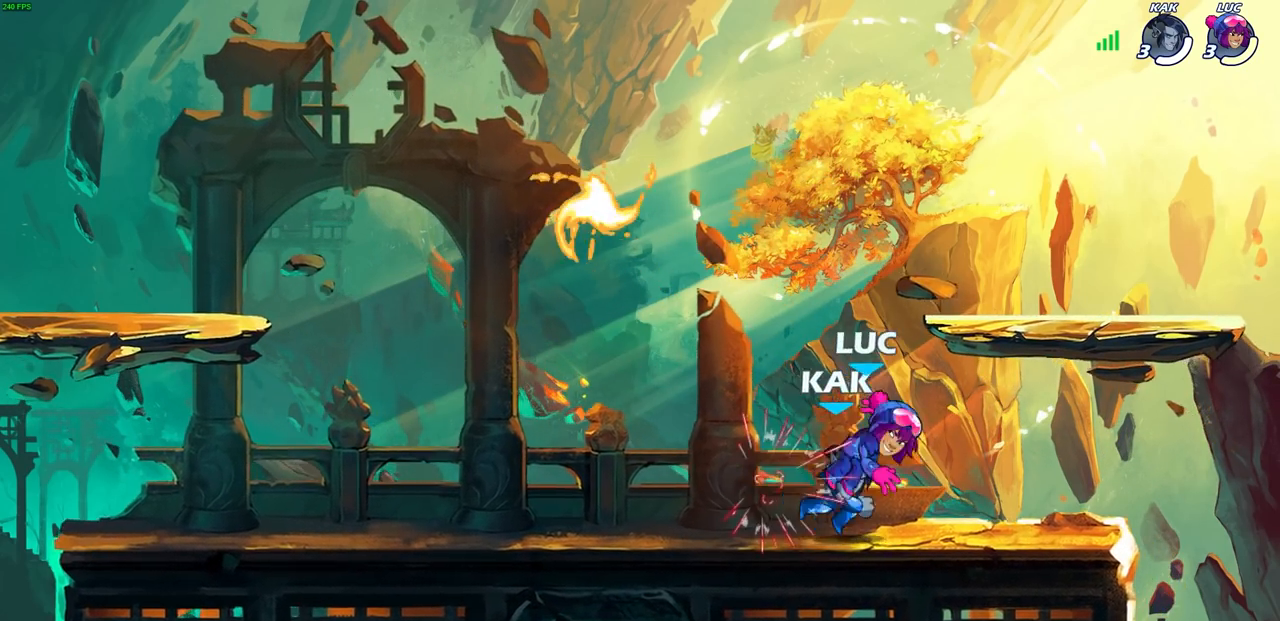
{"buttons": [], "left_stick": "left", "right_stick": "center", "events": [[200, "left_stick", "up-right"], [217, "R1", "down"], [217, "R2", "down"], [367, "left_stick", "up-left"], [417, "R1", "up"], [417, "R2", "up"], [417, "left_stick", "left"]]}
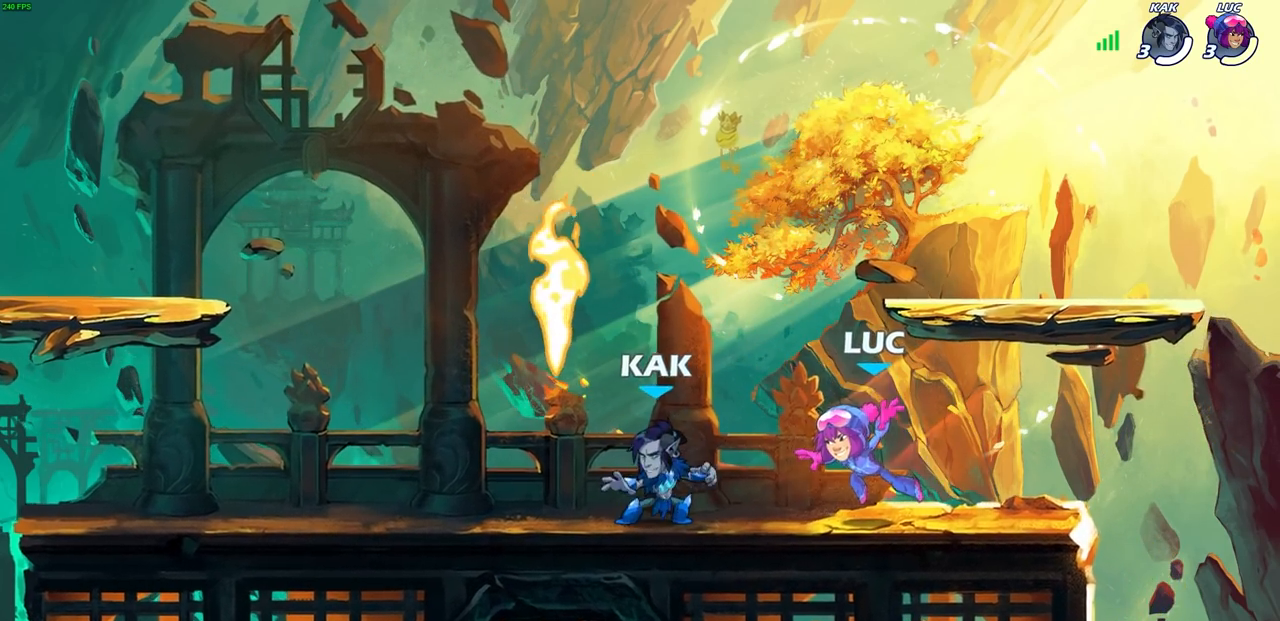
{"buttons": [], "left_stick": "up-left", "right_stick": "center", "events": [[250, "R2", "down"], [267, "R1", "down"], [283, "left_stick", "up-left"], [300, "CROSS", "down"], [450, "CROSS", "up"], [450, "R1", "up"], [450, "R2", "up"]]}
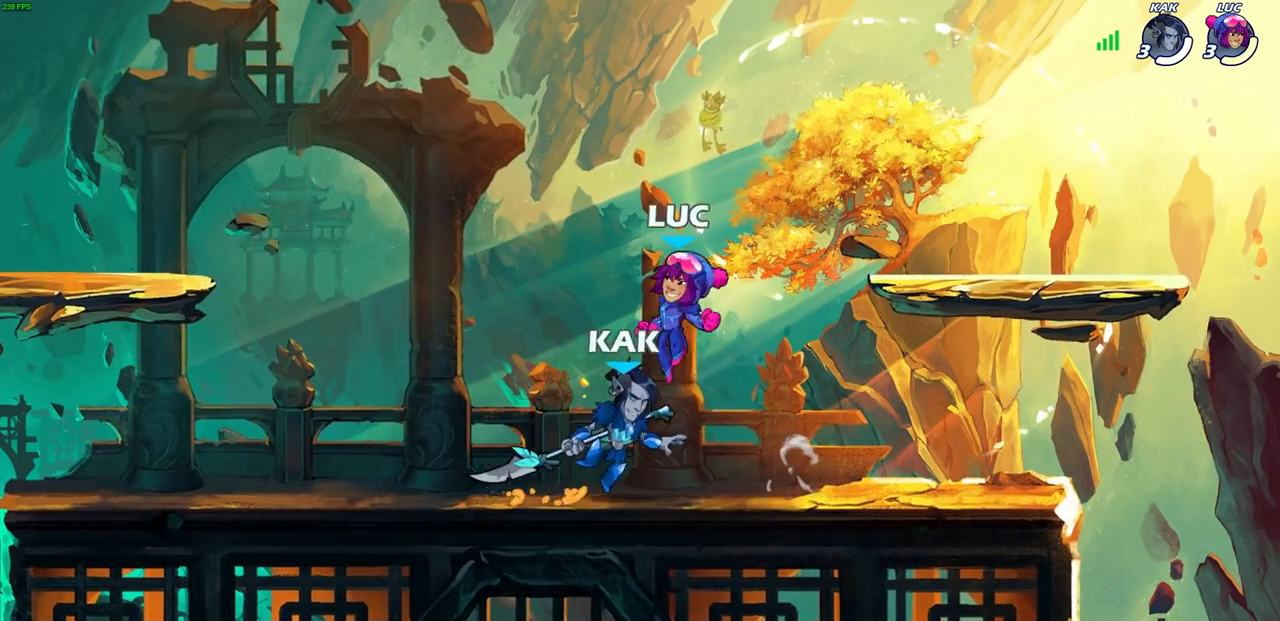
{"buttons": [], "left_stick": "down-left", "right_stick": "center", "events": [[17, "CROSS", "down"], [167, "CROSS", "up"], [167, "left_stick", "up-right"], [283, "left_stick", "down-left"]]}
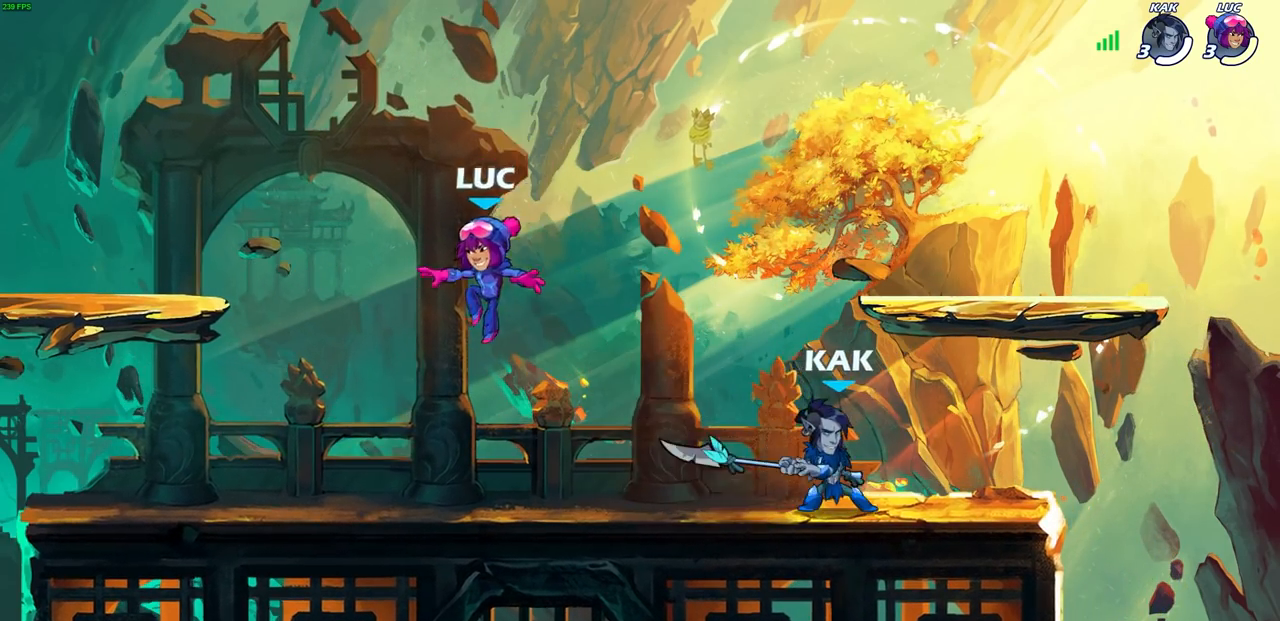
{"buttons": ["CROSS"], "left_stick": "up-right", "right_stick": "center", "events": [[117, "left_stick", "up-left"], [267, "R1", "down"], [267, "R2", "down"], [283, "CROSS", "down"], [400, "R1", "up"], [433, "CROSS", "up"], [433, "R2", "up"], [433, "left_stick", "up-right"], [500, "CROSS", "down"]]}
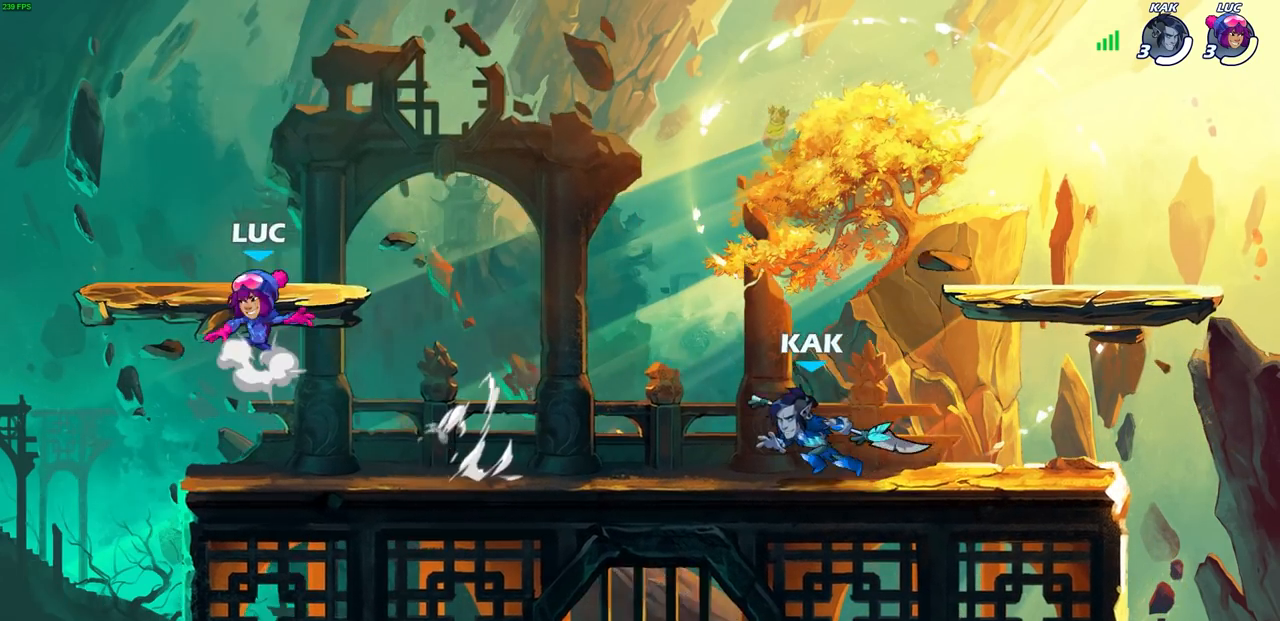
{"buttons": [], "left_stick": "right", "right_stick": "center", "events": [[150, "CROSS", "up"], [217, "left_stick", "down-right"], [383, "left_stick", "right"]]}
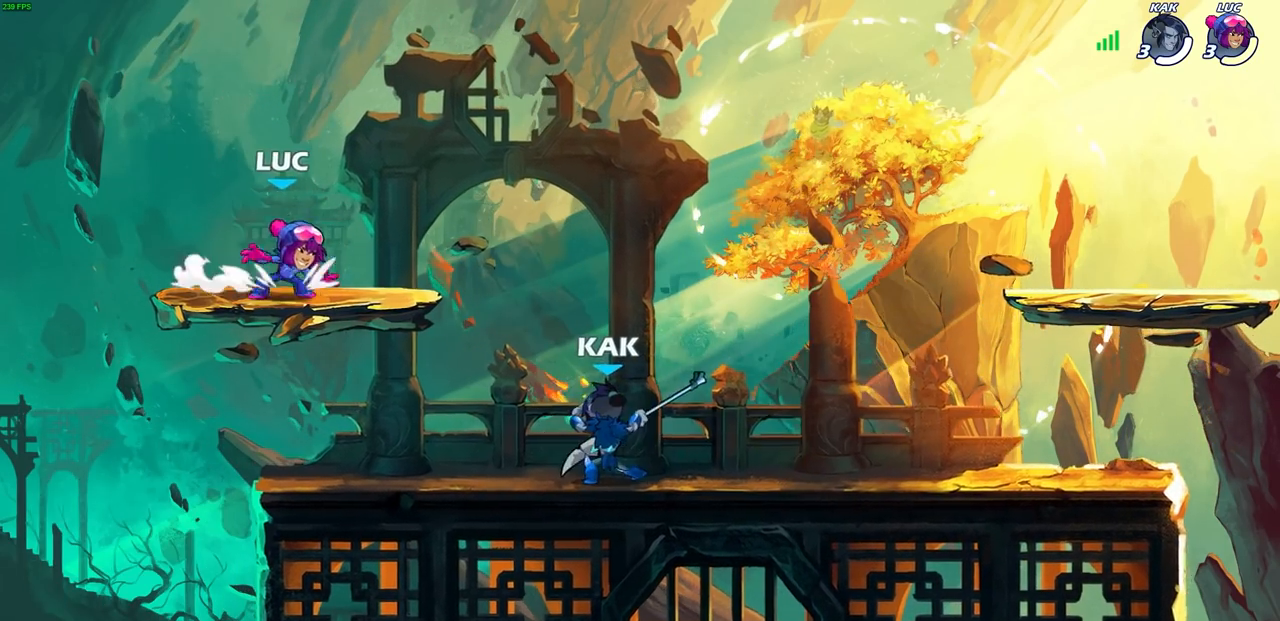
{"buttons": [], "left_stick": "center", "right_stick": "center", "events": [[17, "R2", "down"], [33, "R1", "down"], [50, "SQUARE", "down"], [50, "left_stick", "down"], [183, "R1", "up"], [183, "R2", "up"], [183, "left_stick", "center"], [200, "SQUARE", "up"]]}
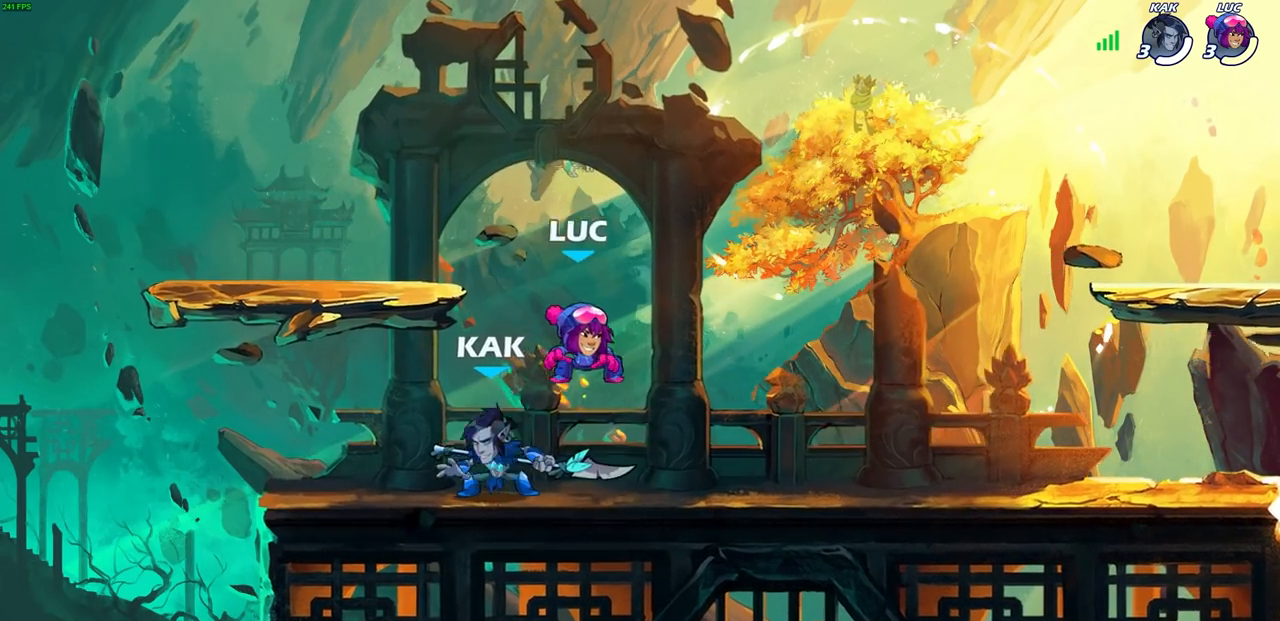
{"buttons": [], "left_stick": "up-right", "right_stick": "center", "events": [[33, "left_stick", "left"], [450, "left_stick", "up-right"]]}
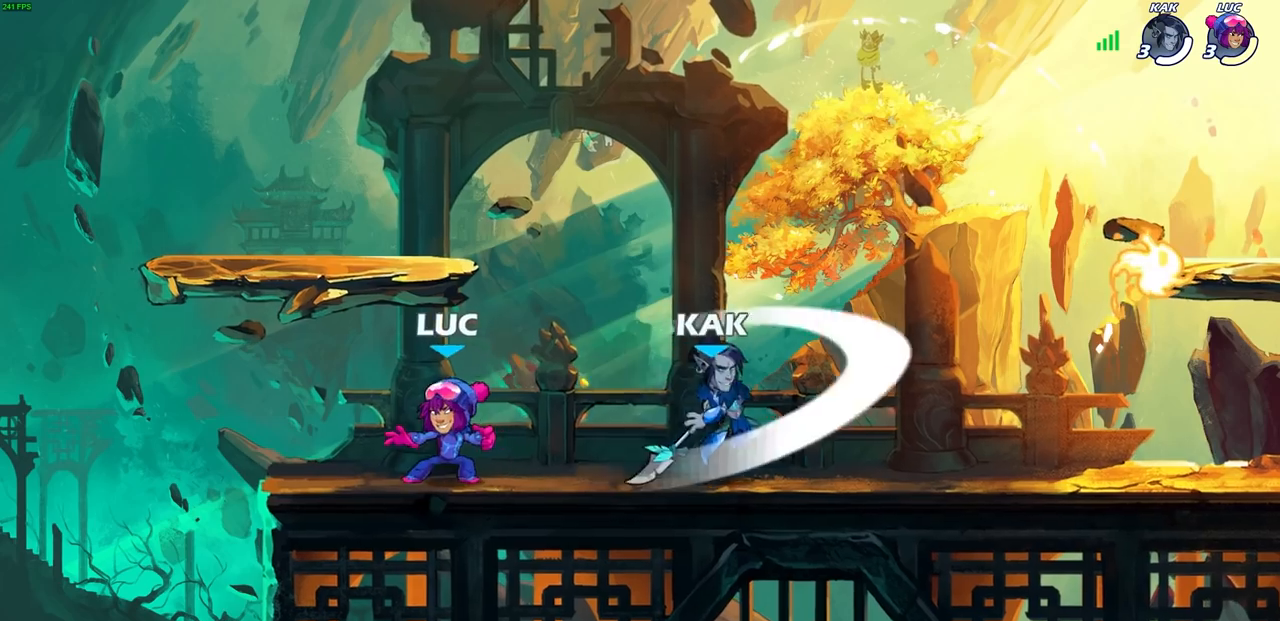
{"buttons": [], "left_stick": "right", "right_stick": "center", "events": [[17, "left_stick", "right"], [50, "R2", "down"], [100, "R1", "down"], [217, "R1", "up"], [283, "R2", "up"], [283, "SQUARE", "down"], [400, "SQUARE", "up"]]}
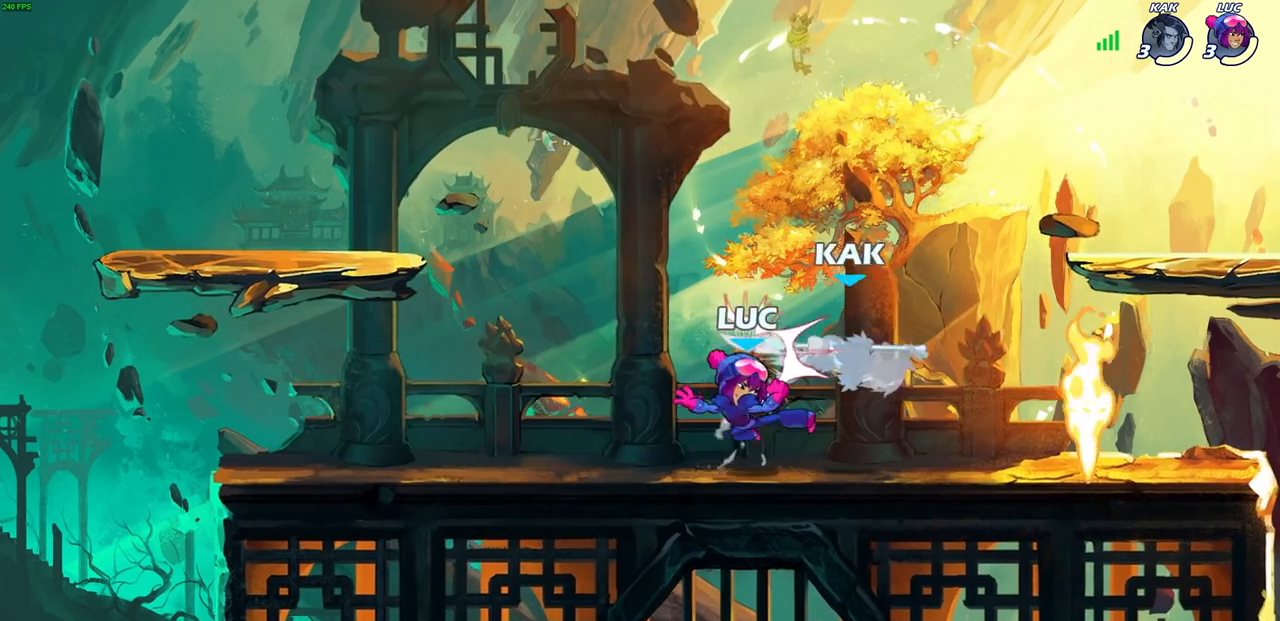
{"buttons": [], "left_stick": "center", "right_stick": "center", "events": [[117, "R1", "down"], [117, "R2", "down"], [183, "SQUARE", "down"], [183, "left_stick", "down"], [283, "R1", "up"], [300, "R2", "up"], [300, "SQUARE", "up"], [383, "left_stick", "center"]]}
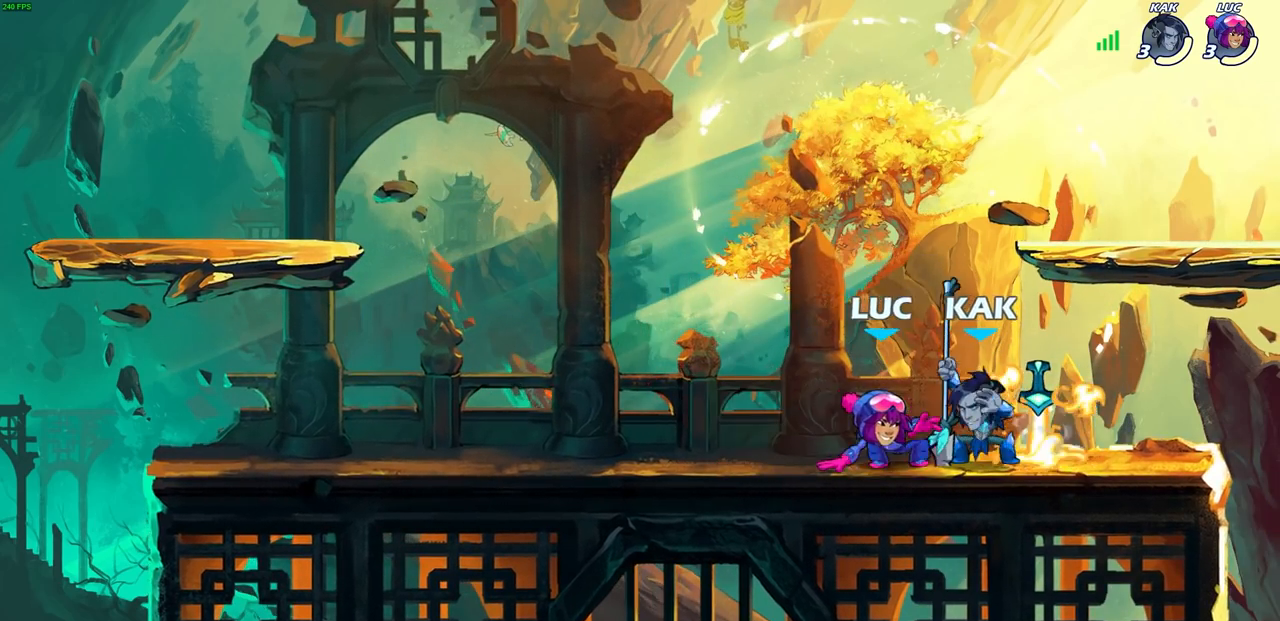
{"buttons": ["R1"], "left_stick": "right", "right_stick": "center", "events": [[83, "left_stick", "right"], [467, "R1", "down"]]}
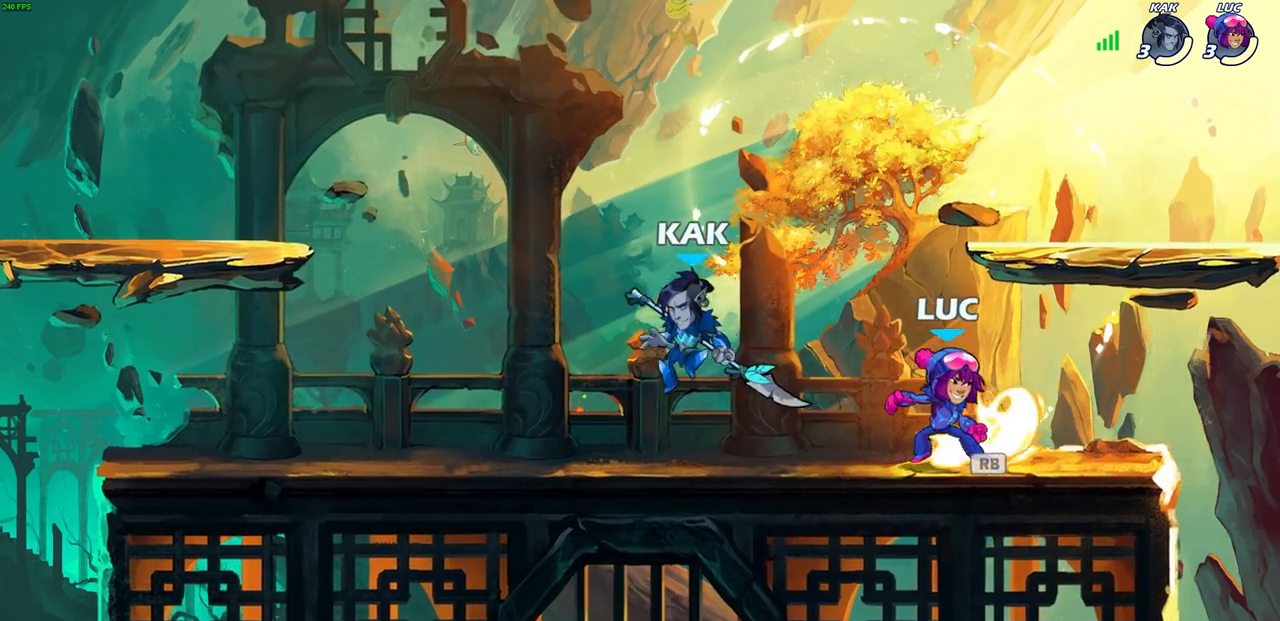
{"buttons": ["R2"], "left_stick": "center", "right_stick": "center", "events": [[67, "R1", "up"], [167, "left_stick", "left"], [317, "left_stick", "center"], [450, "R2", "down"]]}
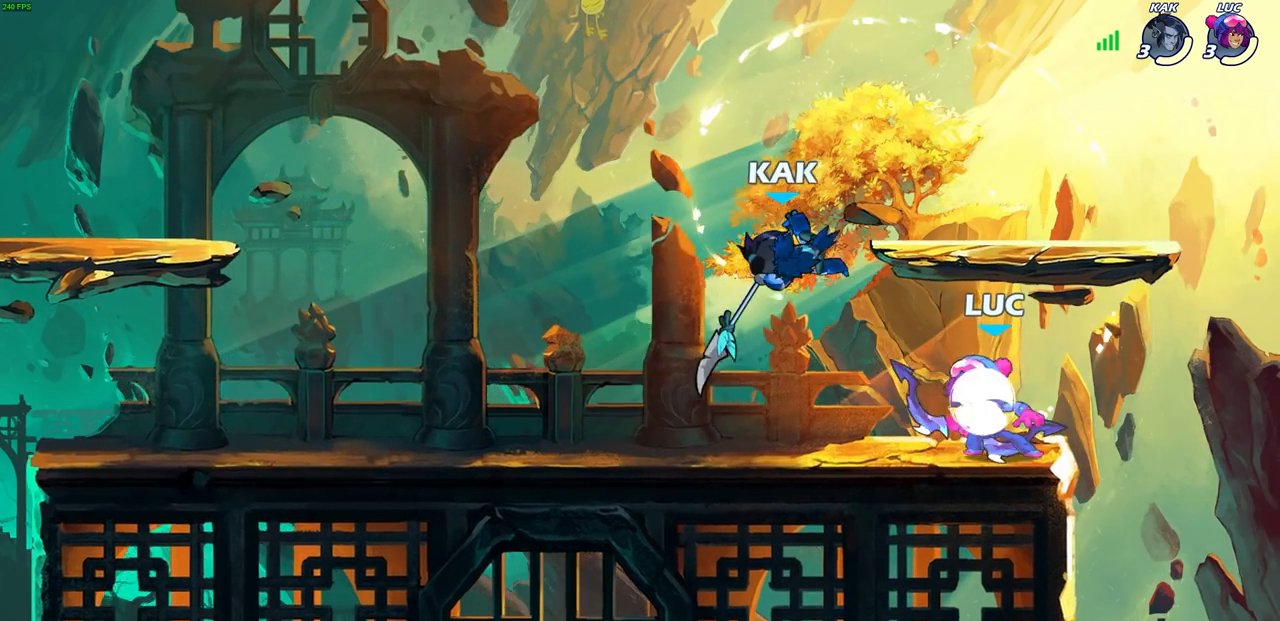
{"buttons": [], "left_stick": "center", "right_stick": "center", "events": [[17, "R1", "down"], [200, "R1", "up"], [200, "R2", "up"], [250, "SQUARE", "down"], [350, "SQUARE", "up"]]}
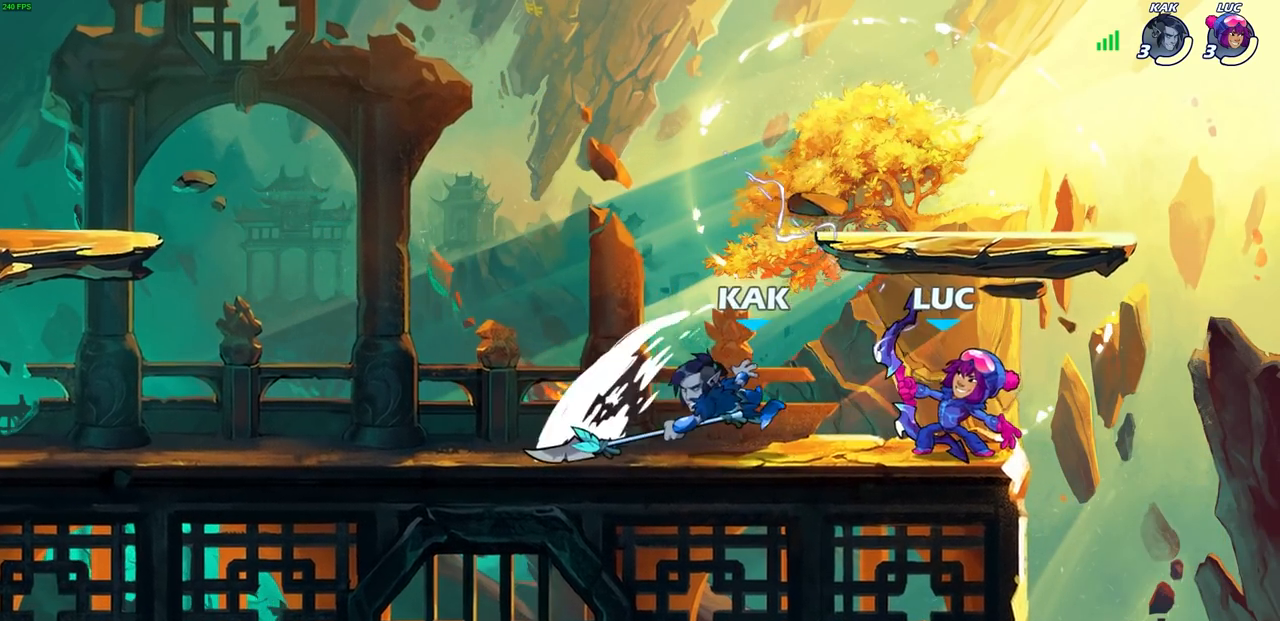
{"buttons": ["CROSS"], "left_stick": "left", "right_stick": "center", "events": [[267, "left_stick", "left"], [383, "CROSS", "down"]]}
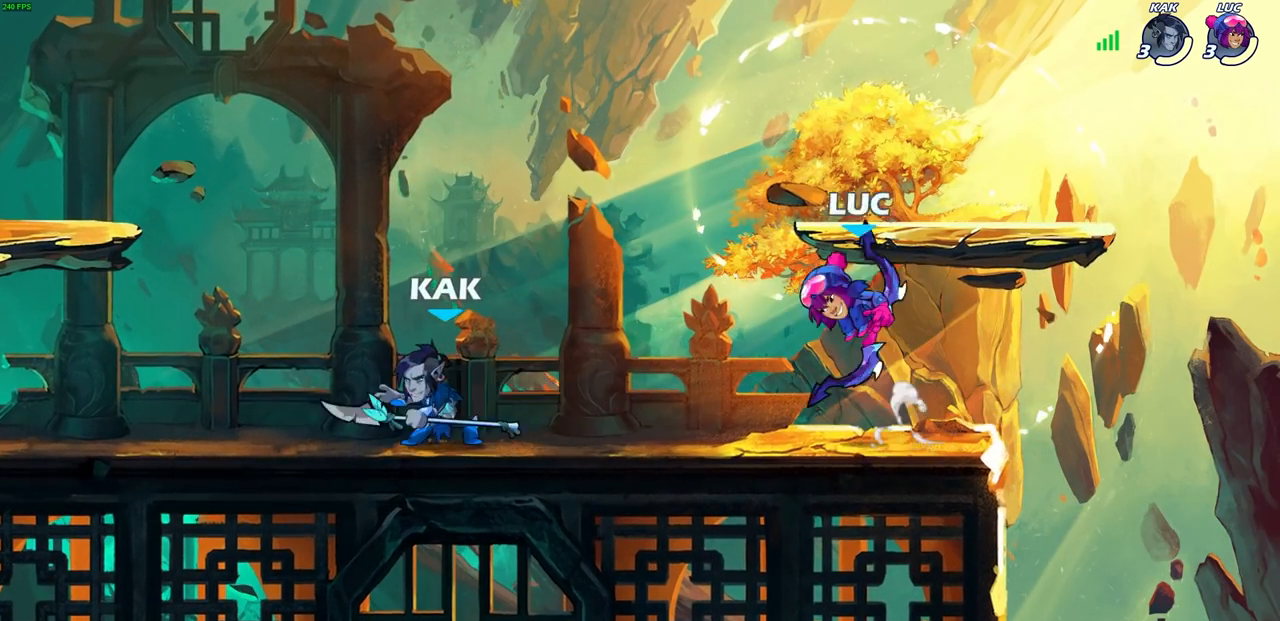
{"buttons": [], "left_stick": "center", "right_stick": "center", "events": [[17, "CROSS", "up"], [50, "left_stick", "down-left"], [83, "SQUARE", "down"], [200, "SQUARE", "up"], [217, "left_stick", "center"]]}
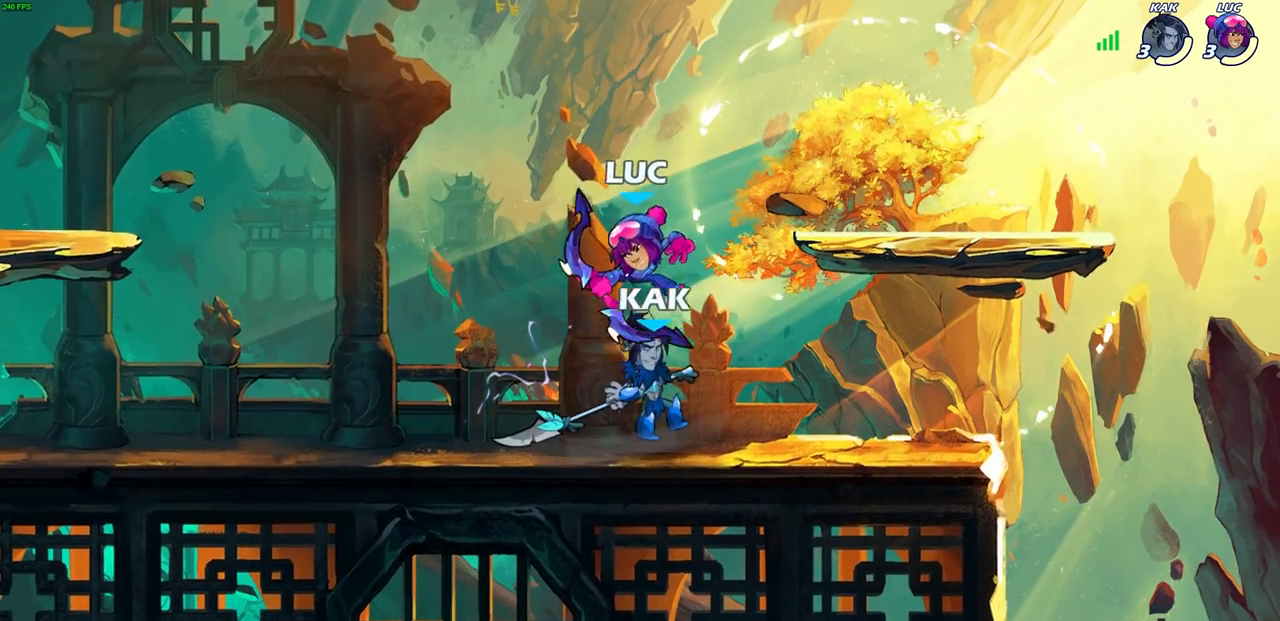
{"buttons": [], "left_stick": "center", "right_stick": "center", "events": [[150, "left_stick", "right"], [233, "left_stick", "center"], [283, "SQUARE", "down"], [433, "SQUARE", "up"]]}
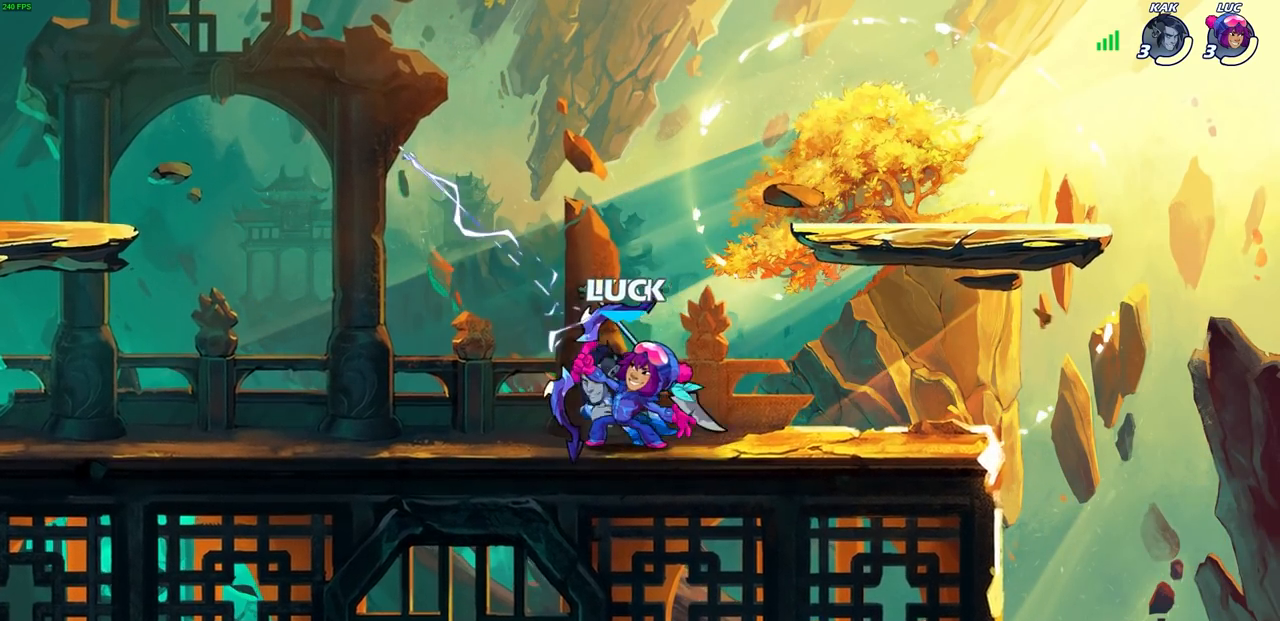
{"buttons": [], "left_stick": "down-left", "right_stick": "center", "events": [[300, "CROSS", "down"], [433, "left_stick", "left"], [450, "CROSS", "up"], [500, "left_stick", "down-left"]]}
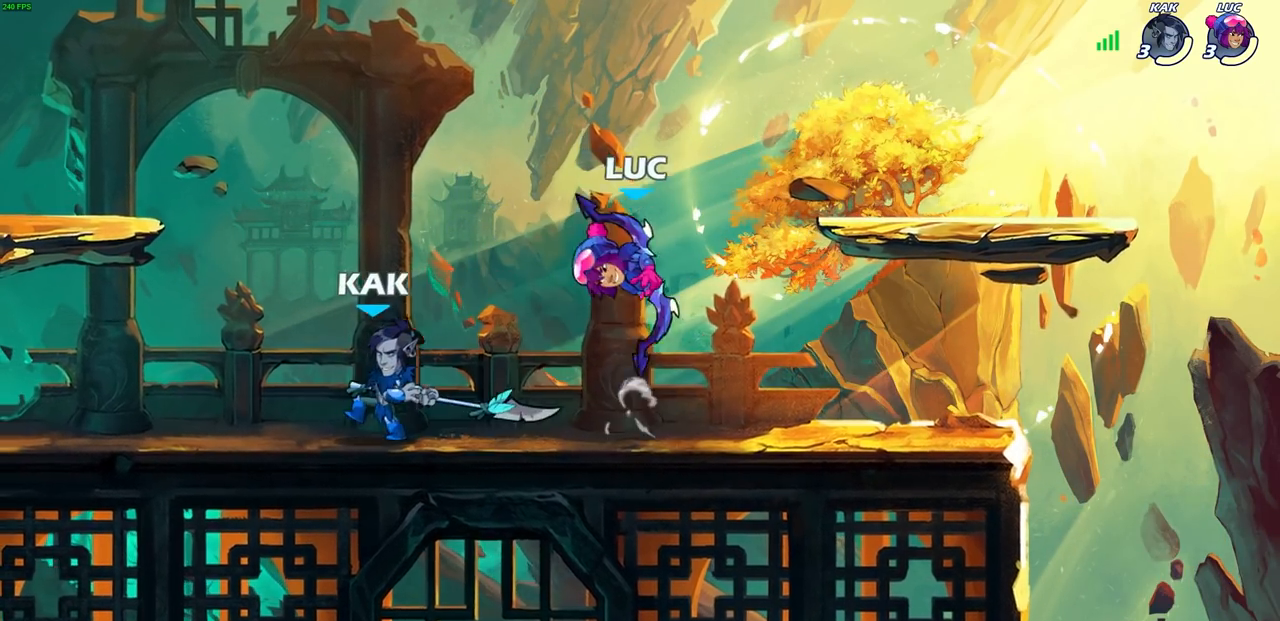
{"buttons": [], "left_stick": "center", "right_stick": "center", "events": [[67, "R1", "down"], [67, "R2", "down"], [100, "CIRCLE", "down"], [200, "CIRCLE", "up"], [217, "R1", "up"], [217, "R2", "up"], [217, "left_stick", "center"]]}
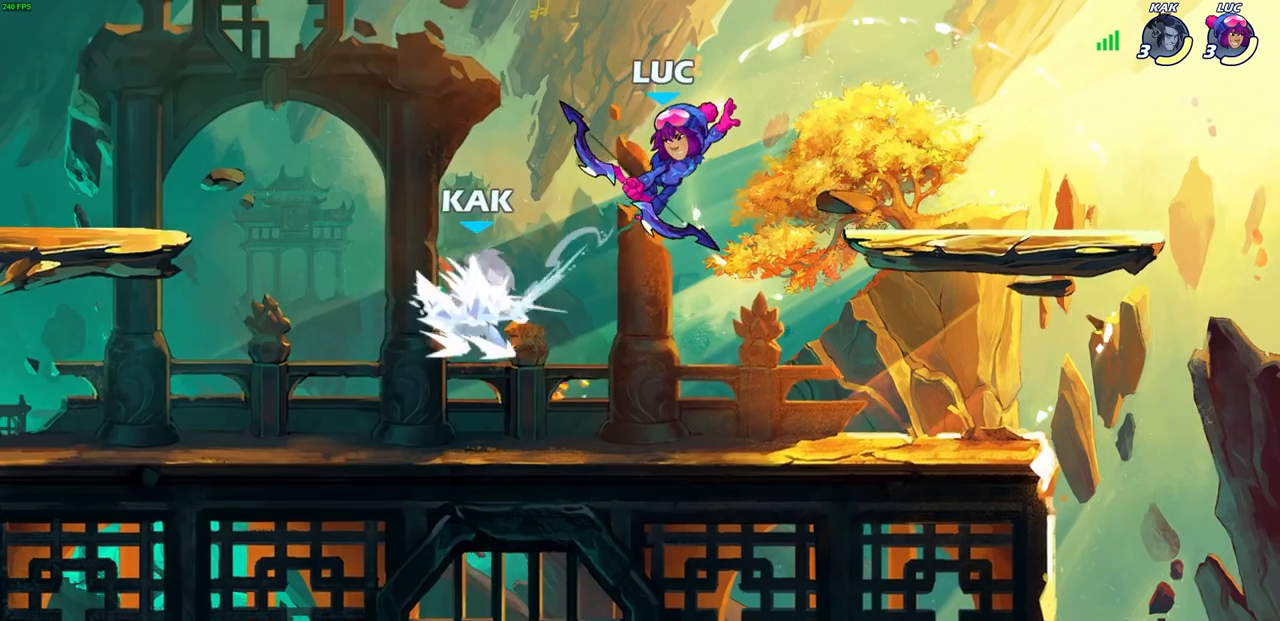
{"buttons": [], "left_stick": "center", "right_stick": "center", "events": []}
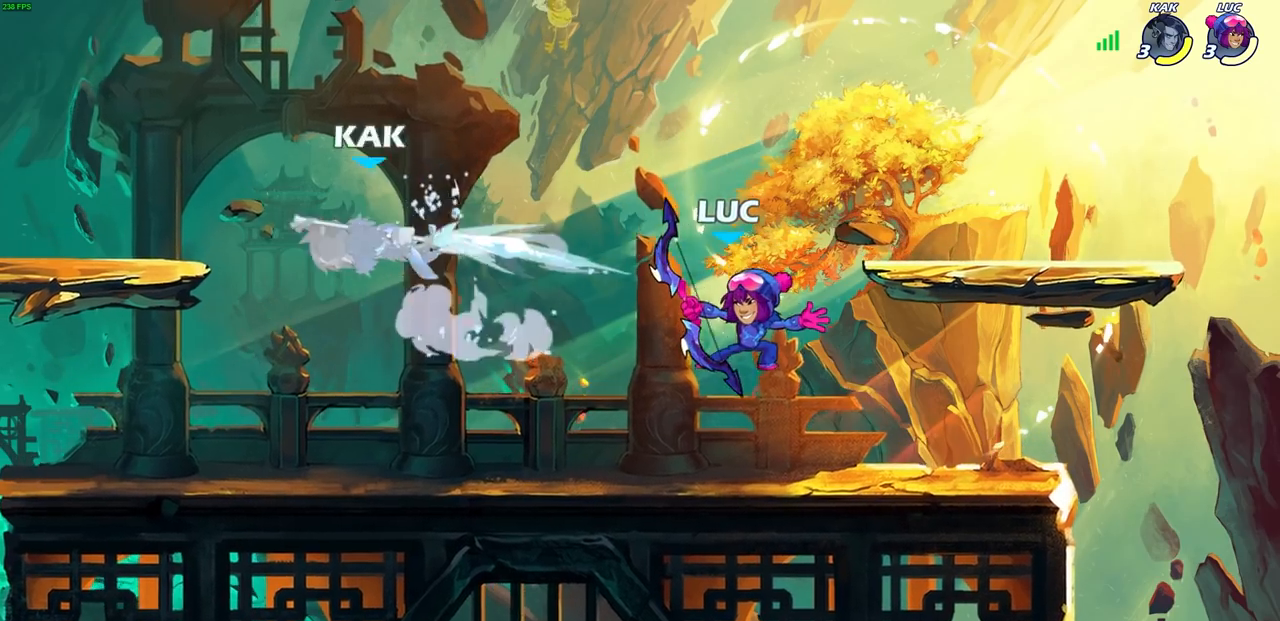
{"buttons": [], "left_stick": "left", "right_stick": "center", "events": [[450, "left_stick", "left"]]}
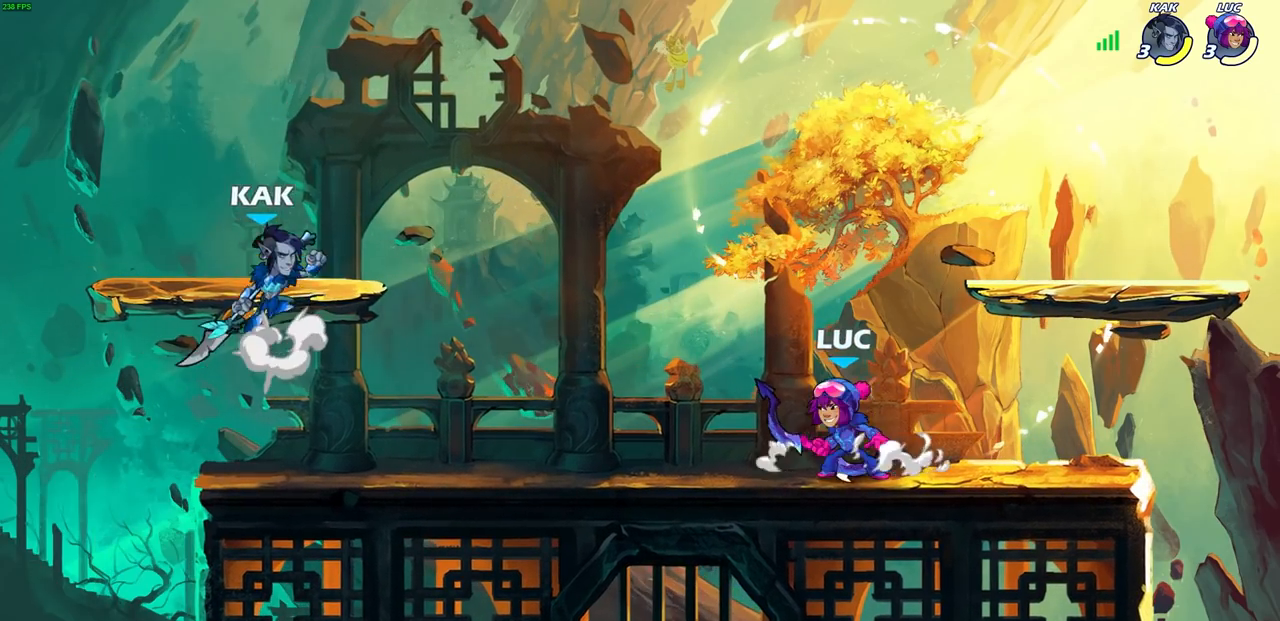
{"buttons": [], "left_stick": "center", "right_stick": "center", "events": [[67, "left_stick", "down-left"], [117, "R1", "down"], [117, "R2", "down"], [150, "CIRCLE", "down"], [200, "left_stick", "down"], [267, "R1", "up"], [267, "R2", "up"], [317, "left_stick", "center"], [383, "CIRCLE", "up"]]}
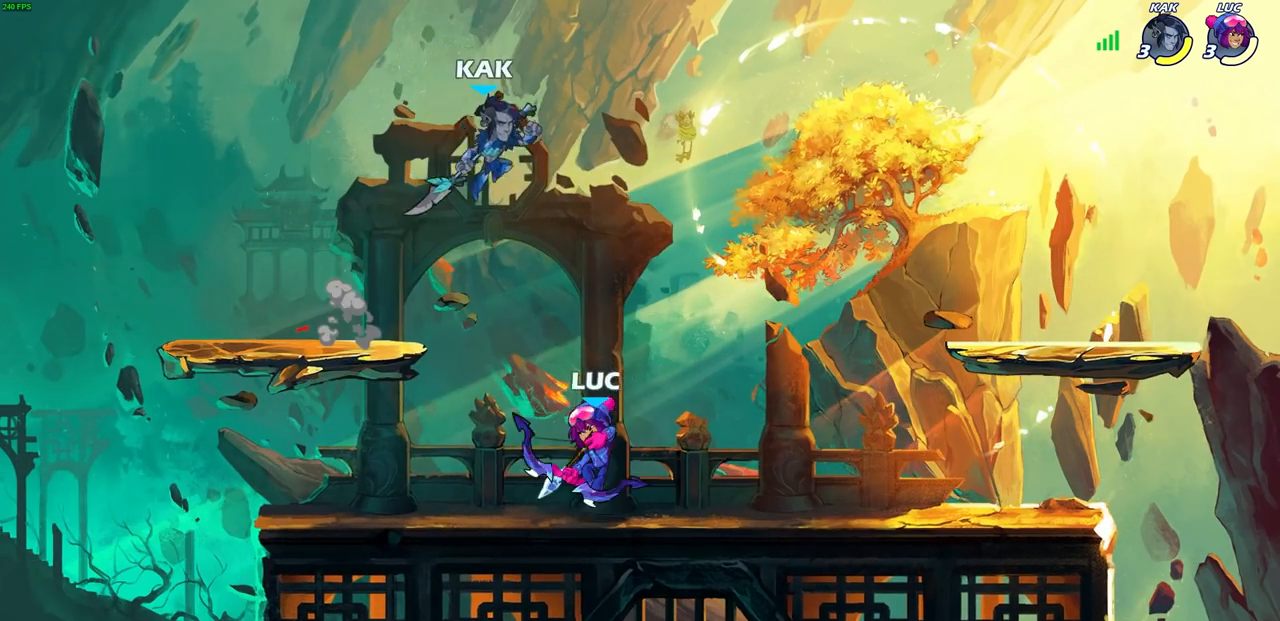
{"buttons": [], "left_stick": "right", "right_stick": "center", "events": [[483, "left_stick", "right"]]}
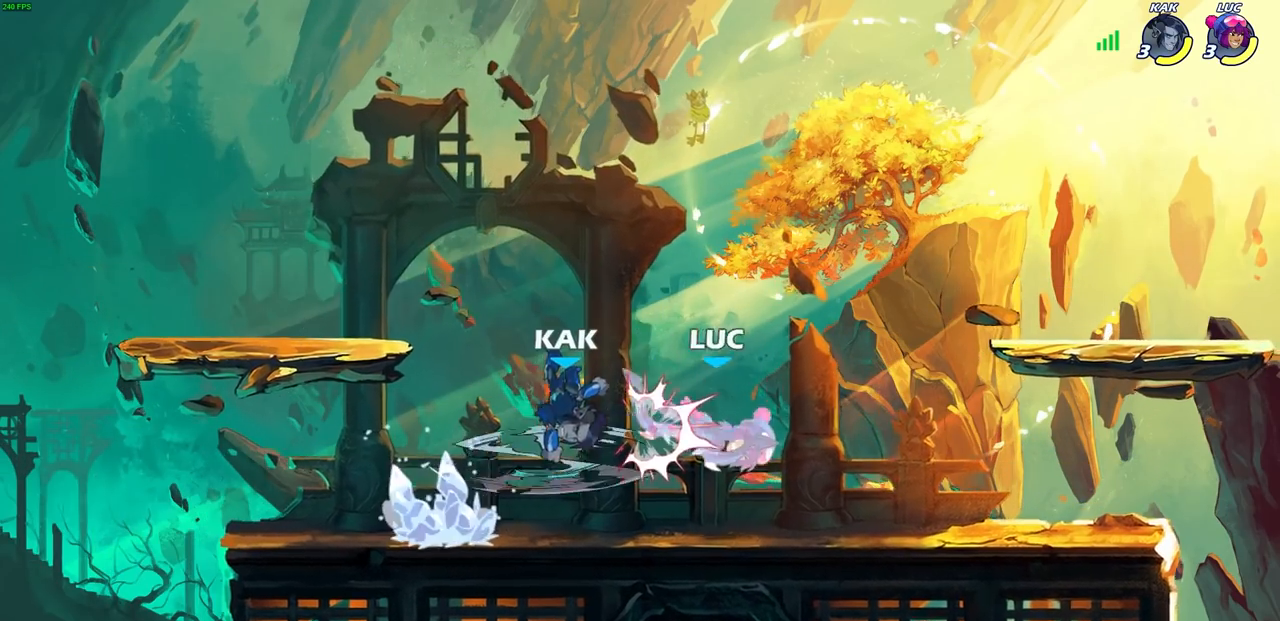
{"buttons": [], "left_stick": "left", "right_stick": "center", "events": [[150, "left_stick", "left"], [350, "R2", "down"], [367, "SQUARE", "down"], [417, "R2", "up"], [467, "SQUARE", "up"]]}
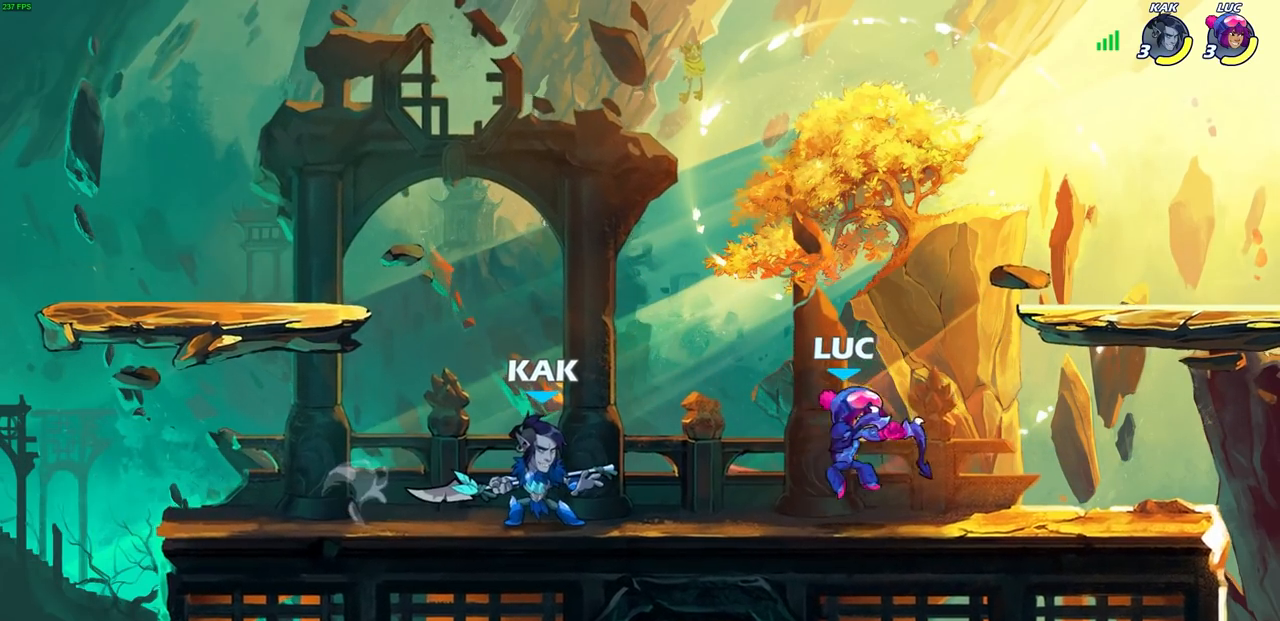
{"buttons": [], "left_stick": "center", "right_stick": "center", "events": [[17, "left_stick", "center"]]}